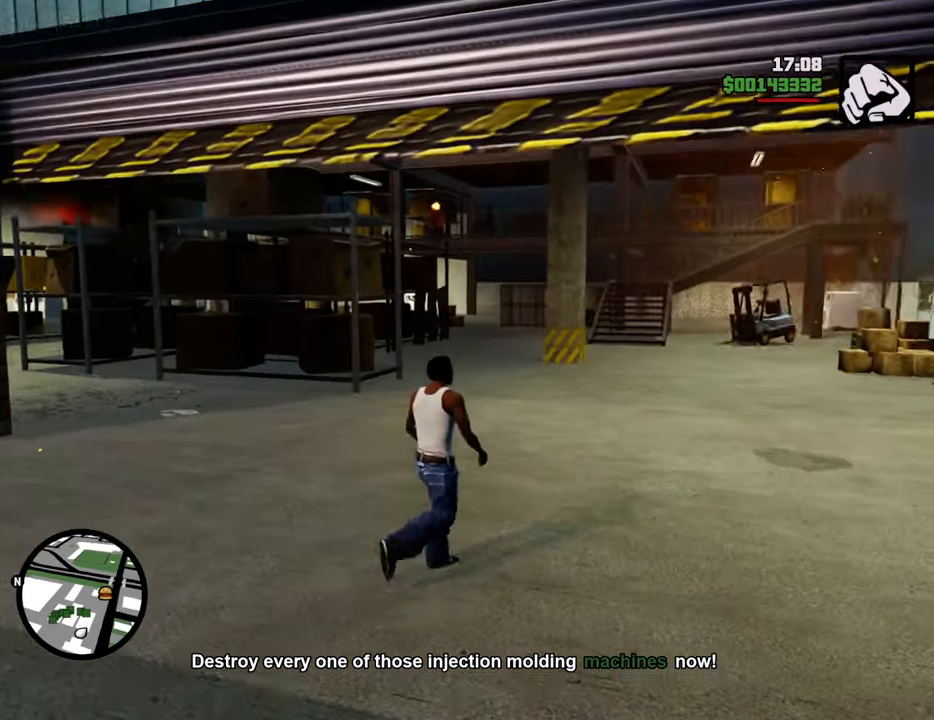
Gameplay with keyboard and mouse; each line is a JSON object with the keys and mouse buttons held at the frame after it. "events" lists presses ("down") and releases ("up") of "1", "2", "3", "4", "5", "6", "8", "a", "alt", "c", "ctrl", "d", "down", "e", "escape", "f", "f1", "f2", "f3", "g", "h", "left", "num2", "q", "r", "right", "s", "shift", "space", "t", "tab", "up", "v", "w", "x", "z", "mouse_left", "mouse_middle", "mouse_right", "mouse_wheel_up" and "mouse_wheel_down" between this image and that frame as [ms after this image, input, new state], when the widget could be followed in between. "mouse_left", "mouse_middle", "mouse_right", "mouse_wheel_up", "mouse_wheel_down" = the "left", "middle", "right", "wheel_up", "wheel_down" buttons of the "mouse" list. No other keys are recorded. Mouse movement is not recorded.
{"keys": ["d", "space", "w"], "mouse": [], "events": [[134, "space", "up"], [234, "space", "down"], [334, "space", "up"], [468, "space", "down"]]}
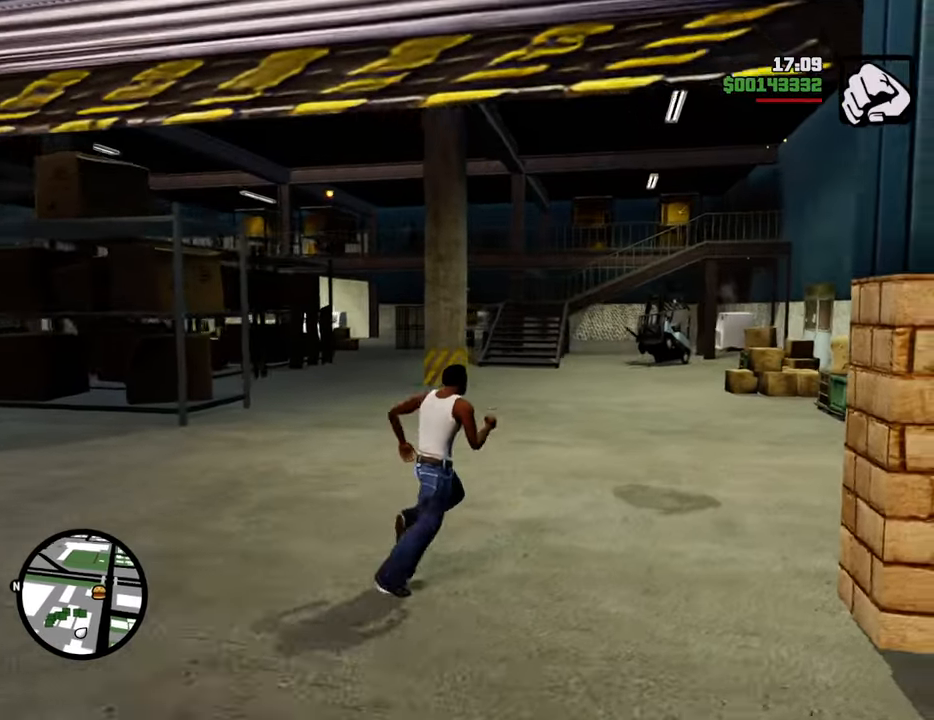
{"keys": ["space", "w"], "mouse": [], "events": [[133, "d", "up"]]}
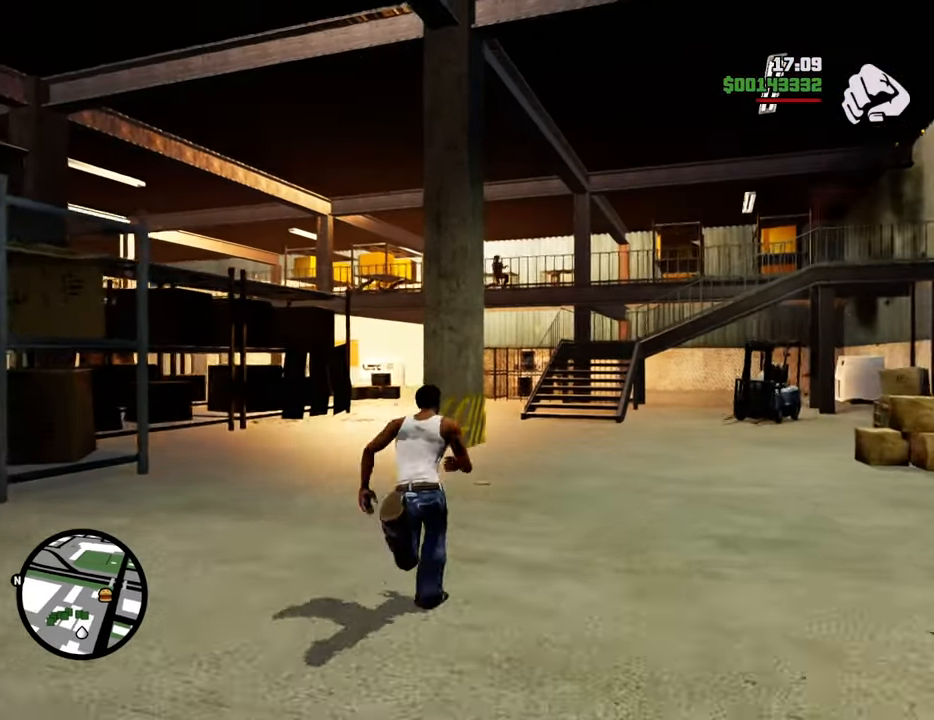
{"keys": ["d", "w"], "mouse": [], "events": [[50, "mouse_wheel_up", "down"], [100, "mouse_wheel_up", "up"], [133, "space", "up"], [334, "d", "down"]]}
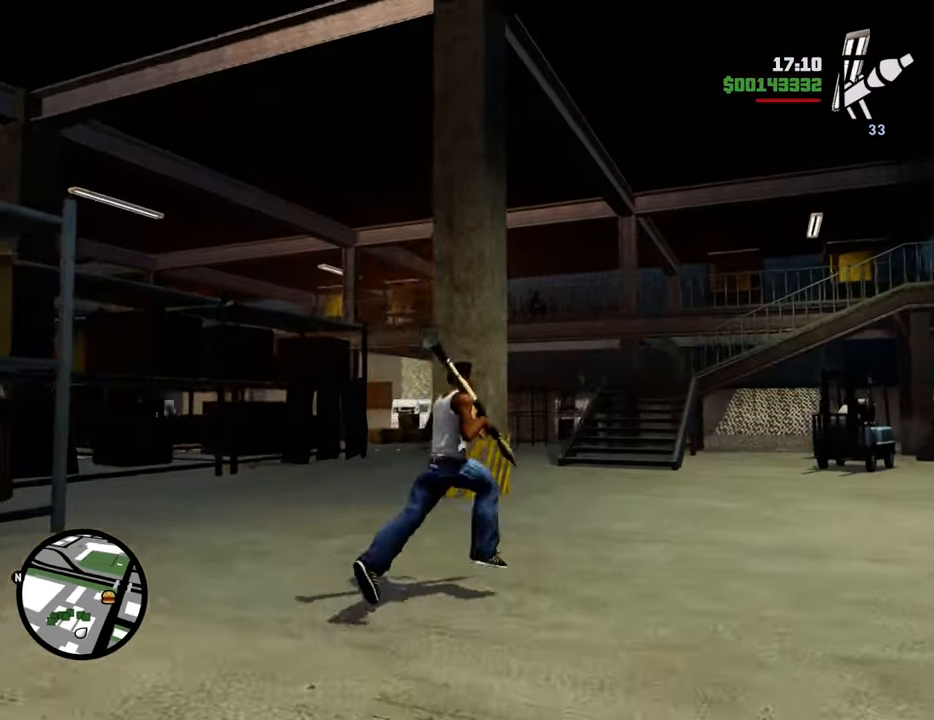
{"keys": ["d"], "mouse": [], "events": [[301, "w", "up"]]}
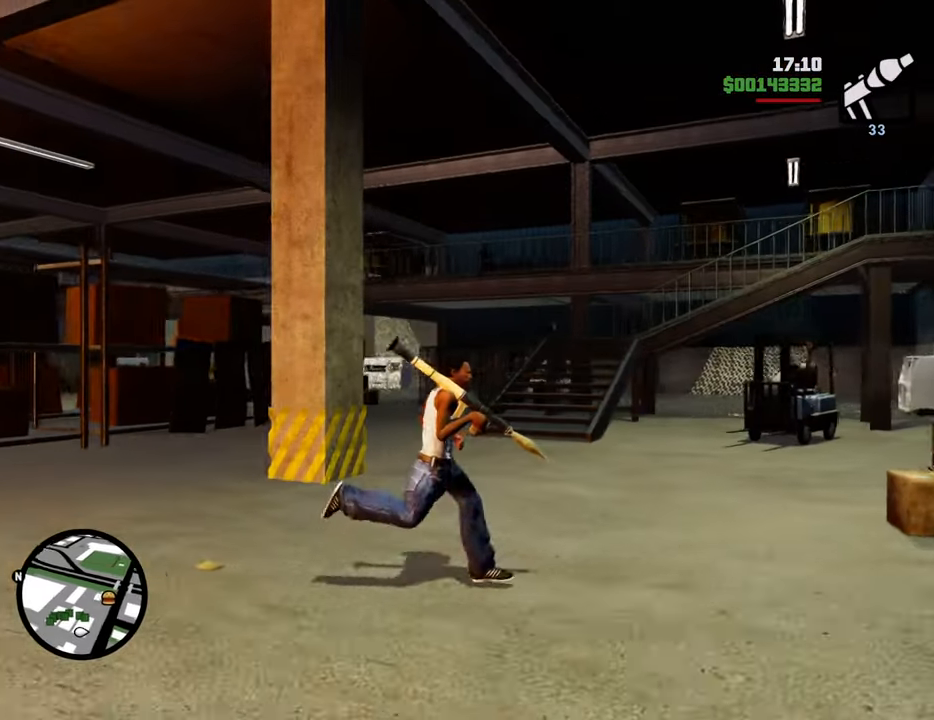
{"keys": ["w"], "mouse": ["left", "right"], "events": [[84, "mouse_right", "down"], [167, "w", "down"], [217, "d", "up"], [501, "mouse_left", "down"]]}
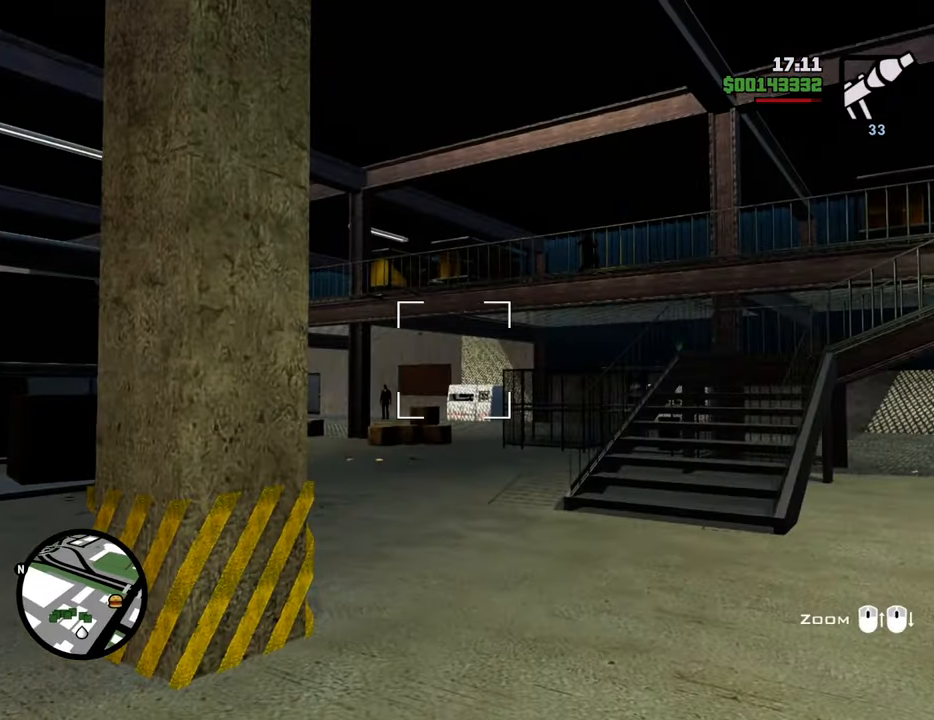
{"keys": ["a", "s"], "mouse": ["right"], "events": [[100, "mouse_left", "up"], [134, "mouse_left", "down"], [234, "a", "down"], [234, "mouse_left", "up"], [234, "mouse_right", "up"], [234, "w", "up"], [384, "mouse_right", "down"], [468, "s", "down"]]}
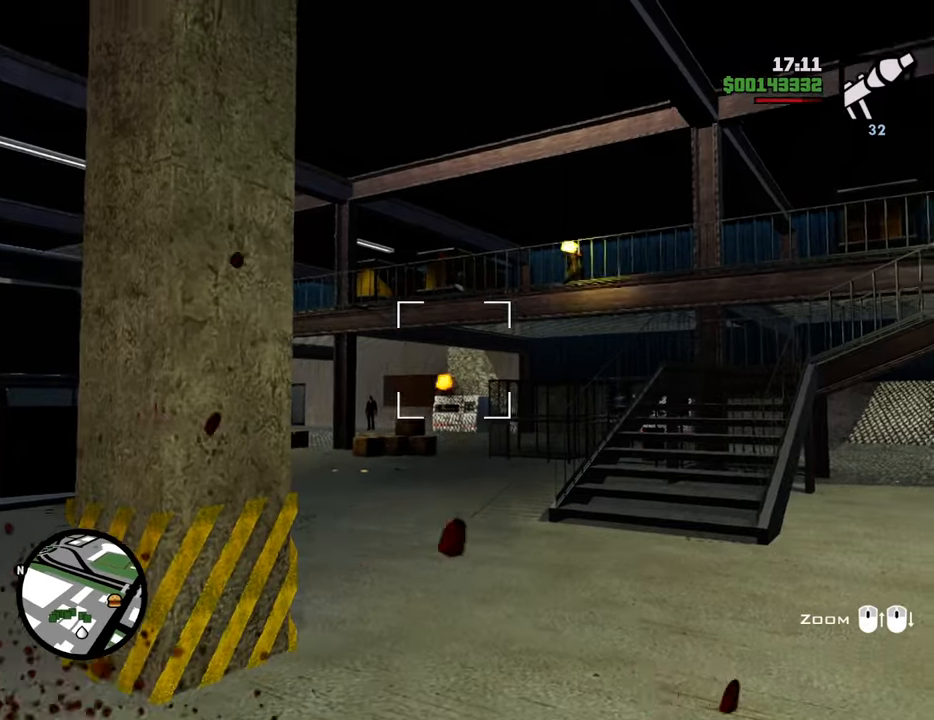
{"keys": ["a", "s"], "mouse": ["left", "right"], "events": [[351, "mouse_left", "down"], [434, "mouse_left", "up"], [485, "mouse_left", "down"]]}
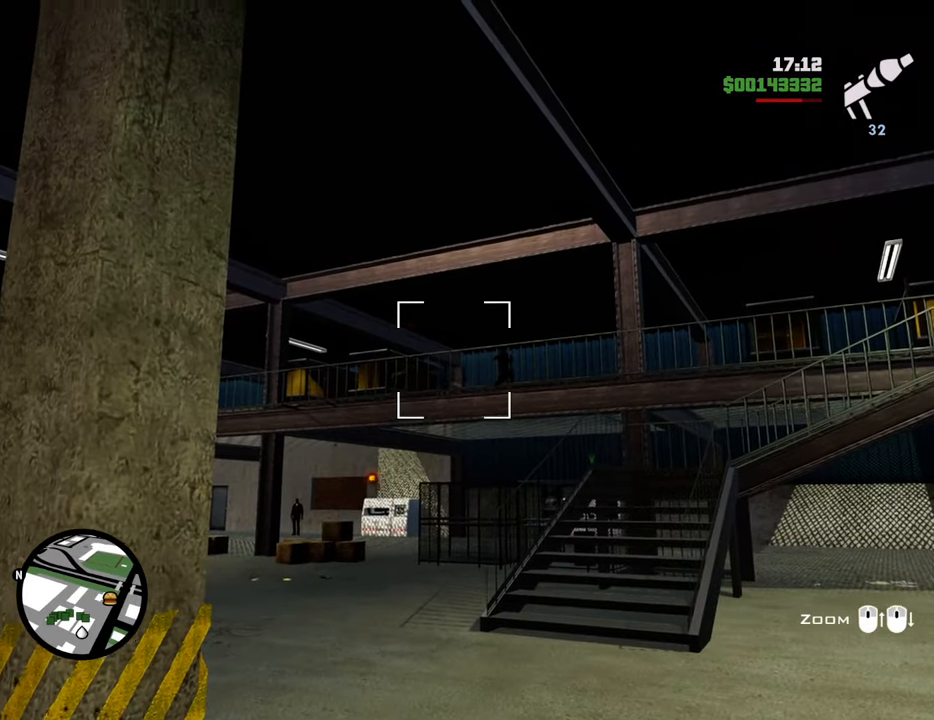
{"keys": ["a"], "mouse": [], "events": [[84, "mouse_left", "up"], [134, "mouse_left", "down"], [268, "mouse_left", "up"], [318, "mouse_left", "down"], [401, "mouse_left", "up"], [451, "mouse_right", "up"], [501, "s", "up"]]}
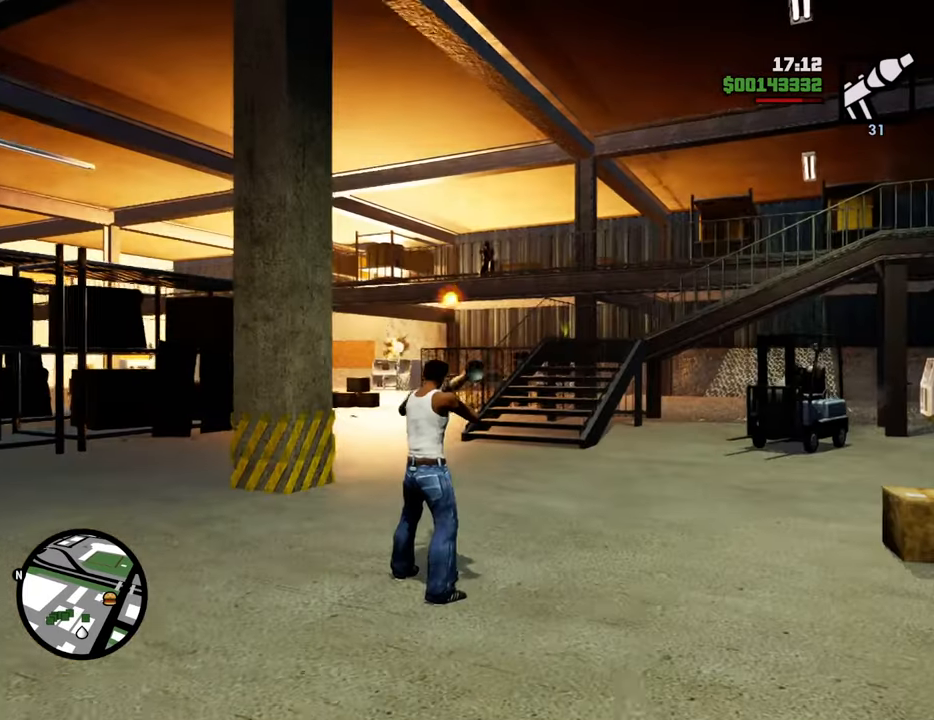
{"keys": ["space", "w"], "mouse": [], "events": [[50, "mouse_wheel_down", "down"], [101, "mouse_wheel_down", "up"], [184, "w", "down"], [334, "a", "up"], [418, "space", "down"]]}
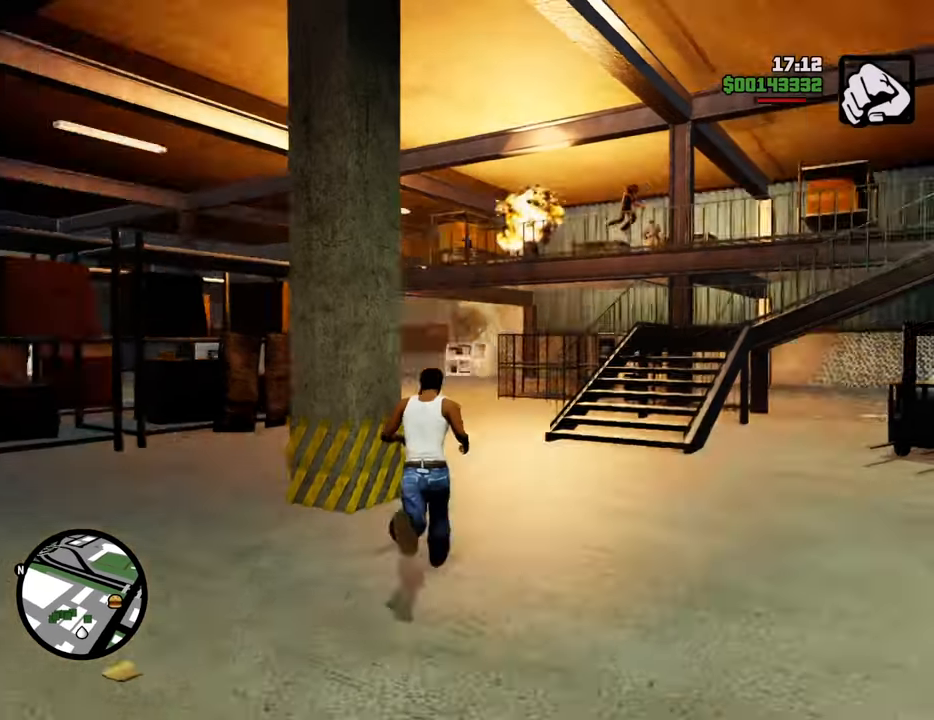
{"keys": ["space", "w"], "mouse": [], "events": []}
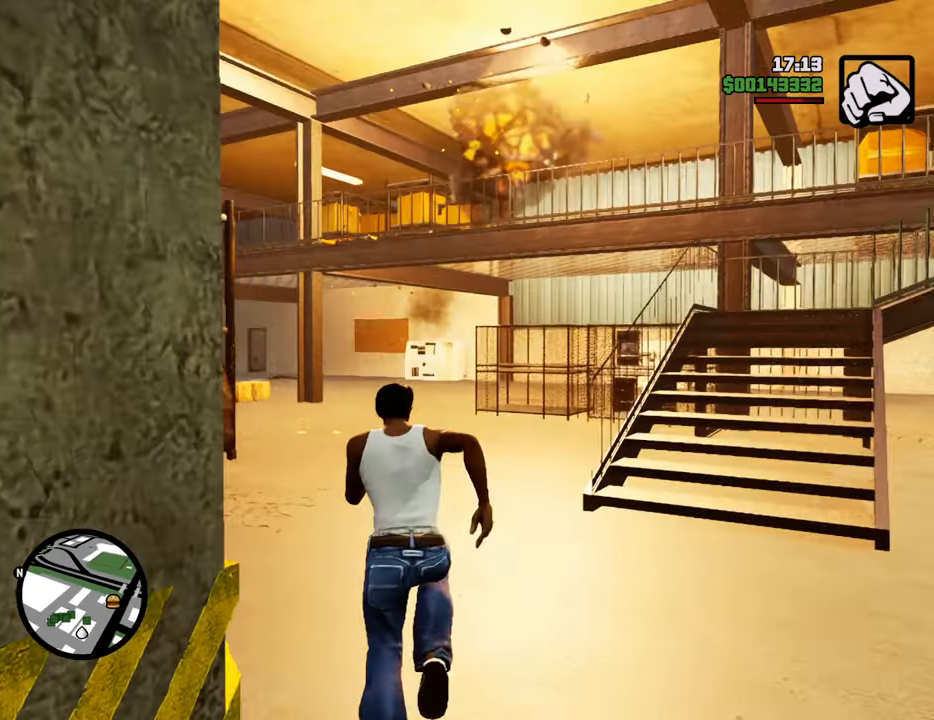
{"keys": ["space", "w"], "mouse": [], "events": []}
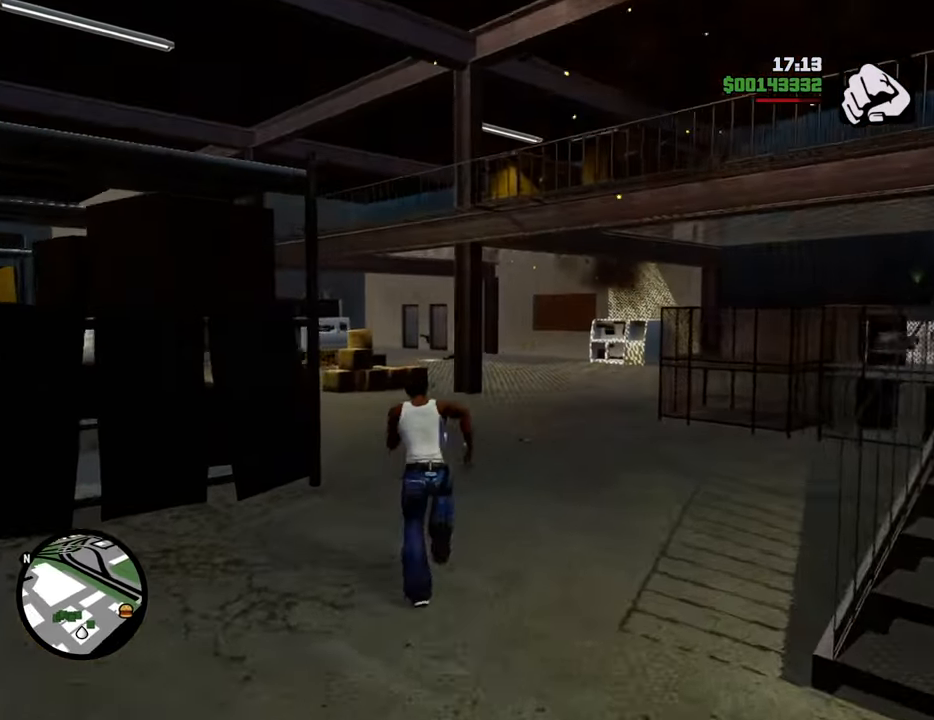
{"keys": ["space", "w"], "mouse": [], "events": []}
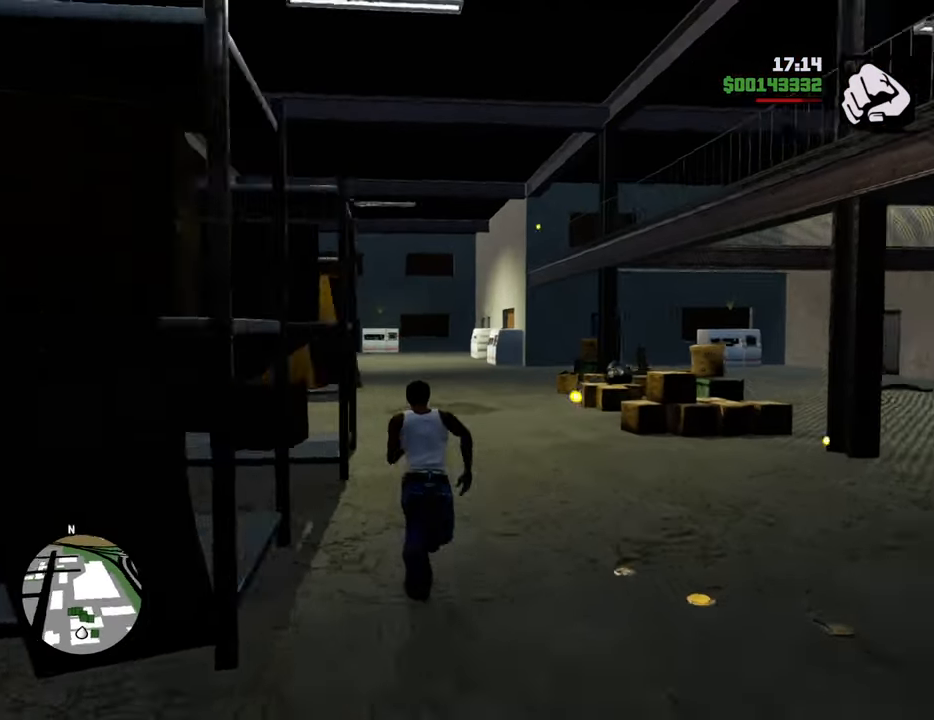
{"keys": ["d", "space", "w"], "mouse": [], "events": [[234, "d", "down"]]}
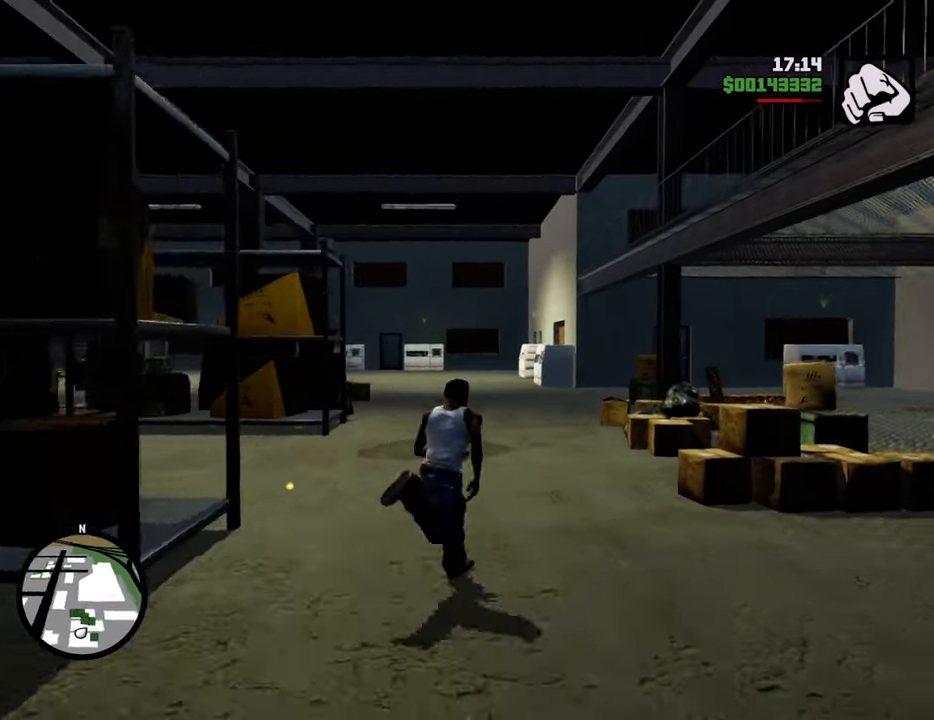
{"keys": ["w"], "mouse": [], "events": [[117, "d", "up"], [201, "space", "up"], [301, "mouse_wheel_up", "down"], [351, "mouse_wheel_up", "up"]]}
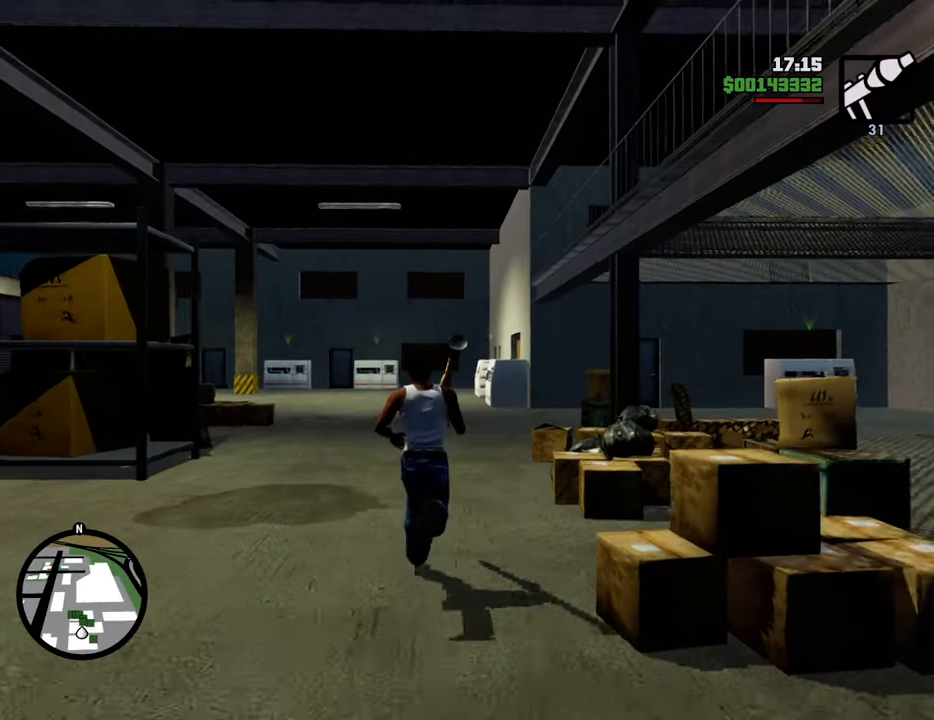
{"keys": ["w"], "mouse": ["right"], "events": [[167, "mouse_right", "down"]]}
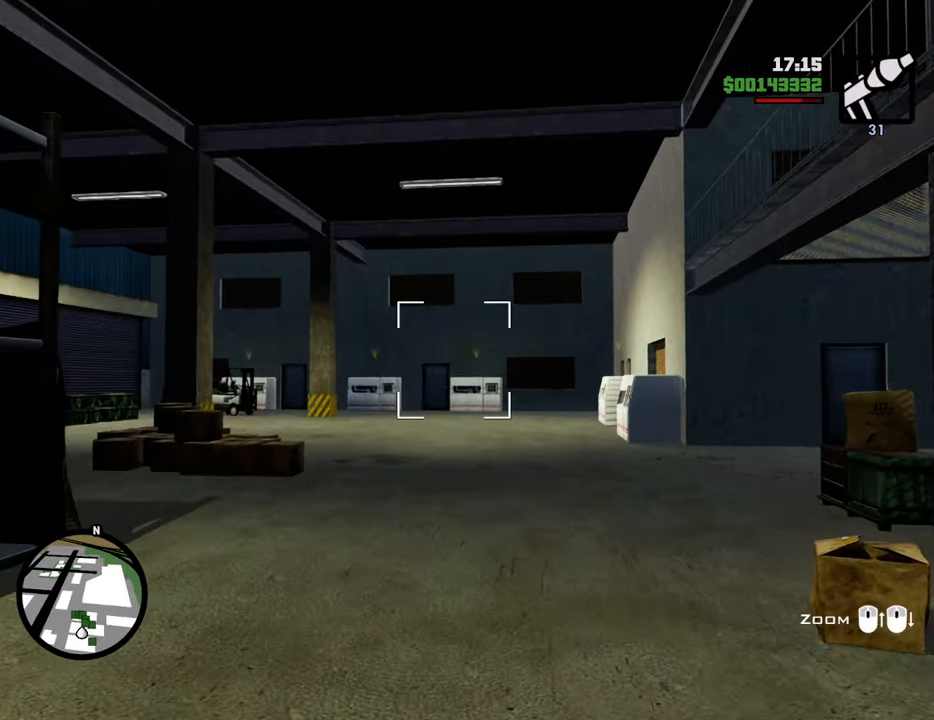
{"keys": ["w"], "mouse": [], "events": [[134, "mouse_left", "down"], [234, "mouse_left", "up"], [284, "mouse_left", "down"], [368, "mouse_left", "up"], [368, "mouse_right", "up"]]}
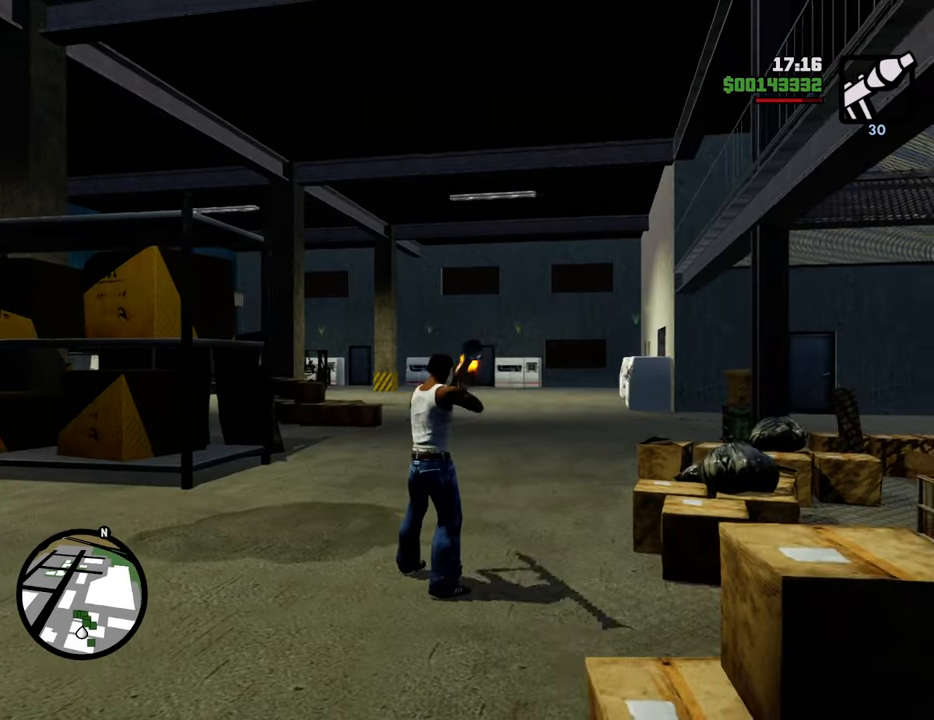
{"keys": ["d", "w"], "mouse": ["right"], "events": [[33, "d", "down"], [133, "d", "up"], [267, "d", "down"], [400, "mouse_right", "down"]]}
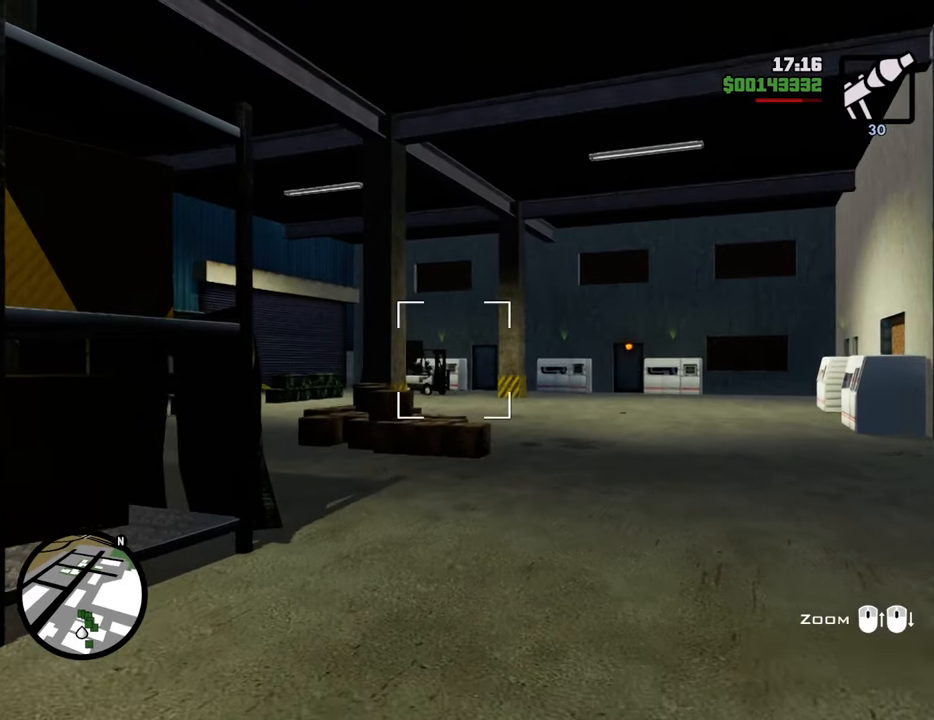
{"keys": ["a"], "mouse": ["right"], "events": [[284, "w", "up"], [334, "a", "down"], [334, "d", "up"]]}
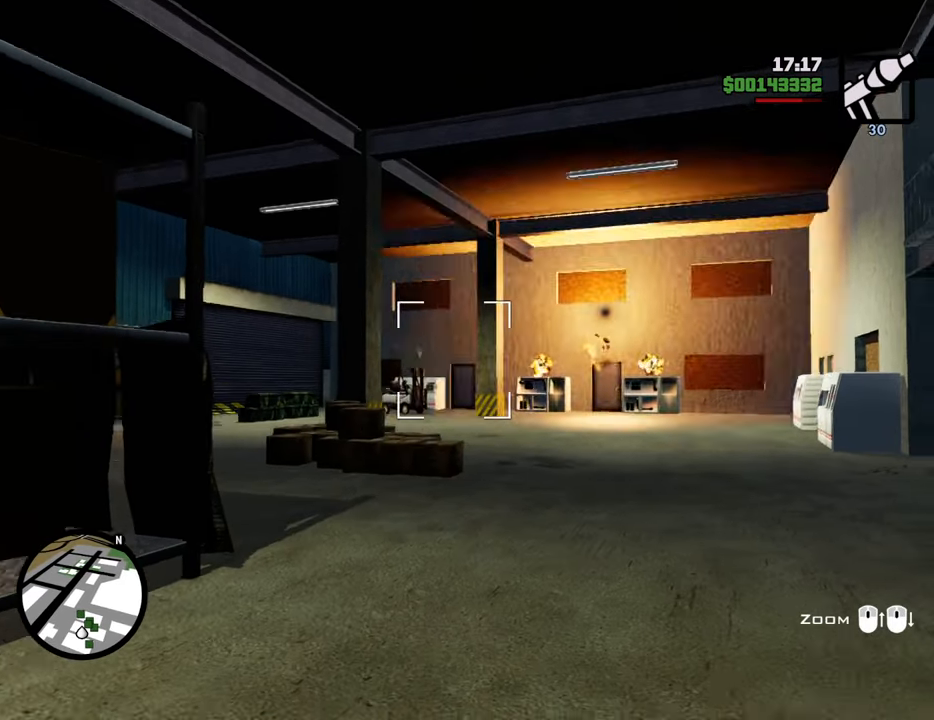
{"keys": ["a", "s"], "mouse": [], "events": [[17, "mouse_left", "down"], [117, "mouse_left", "up"], [150, "mouse_left", "down"], [150, "s", "down"], [250, "mouse_left", "up"], [250, "mouse_right", "up"]]}
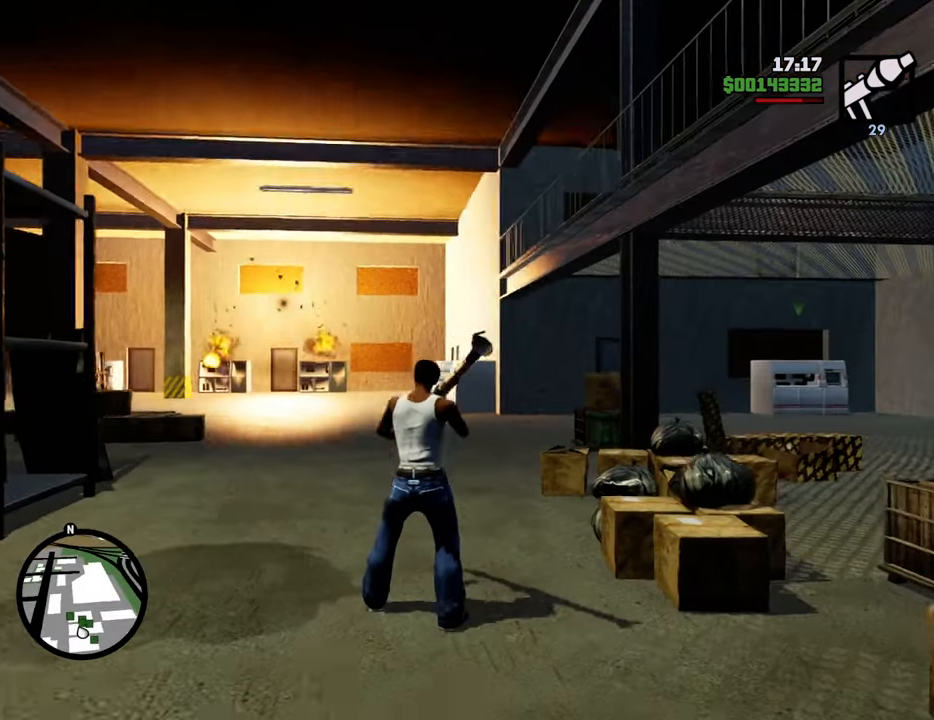
{"keys": ["s"], "mouse": ["right"], "events": [[451, "mouse_right", "down"], [501, "a", "up"]]}
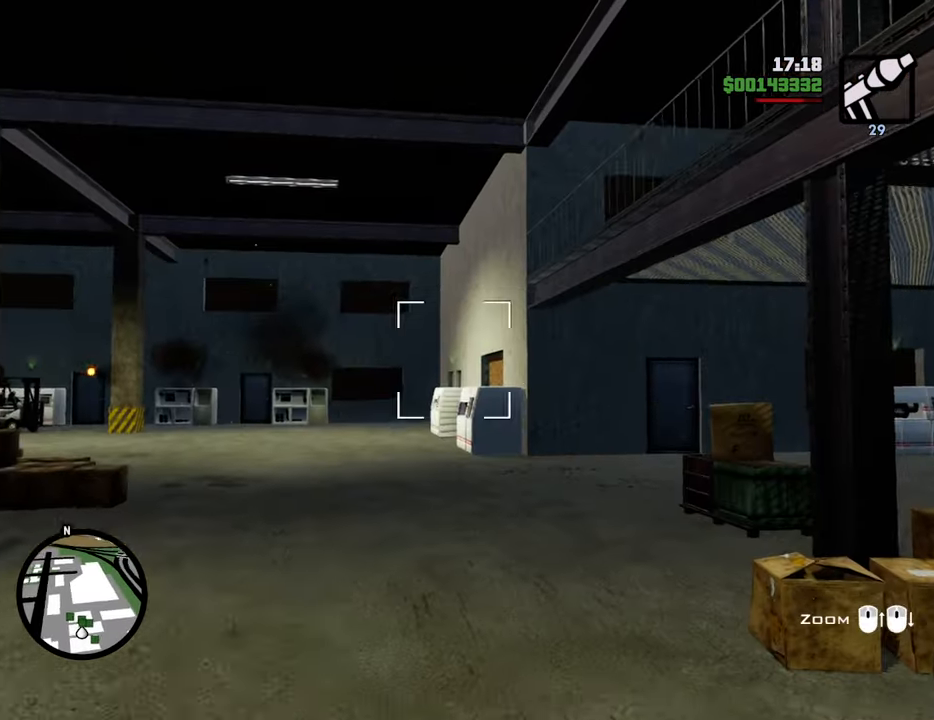
{"keys": ["s"], "mouse": ["left", "right"], "events": [[468, "mouse_left", "down"]]}
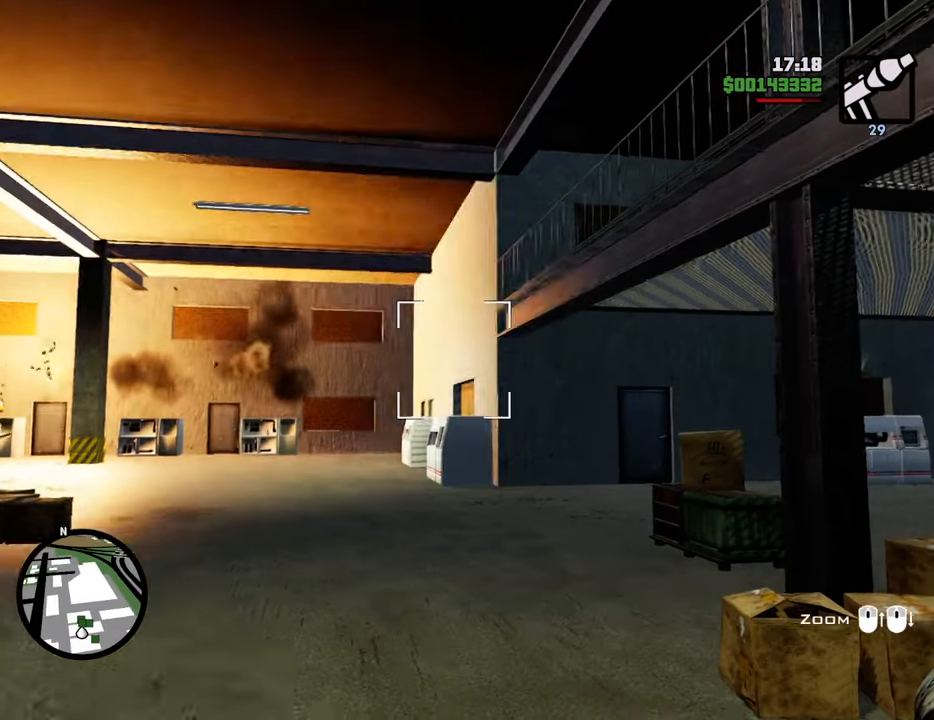
{"keys": ["s"], "mouse": [], "events": [[151, "mouse_left", "up"], [151, "mouse_right", "up"]]}
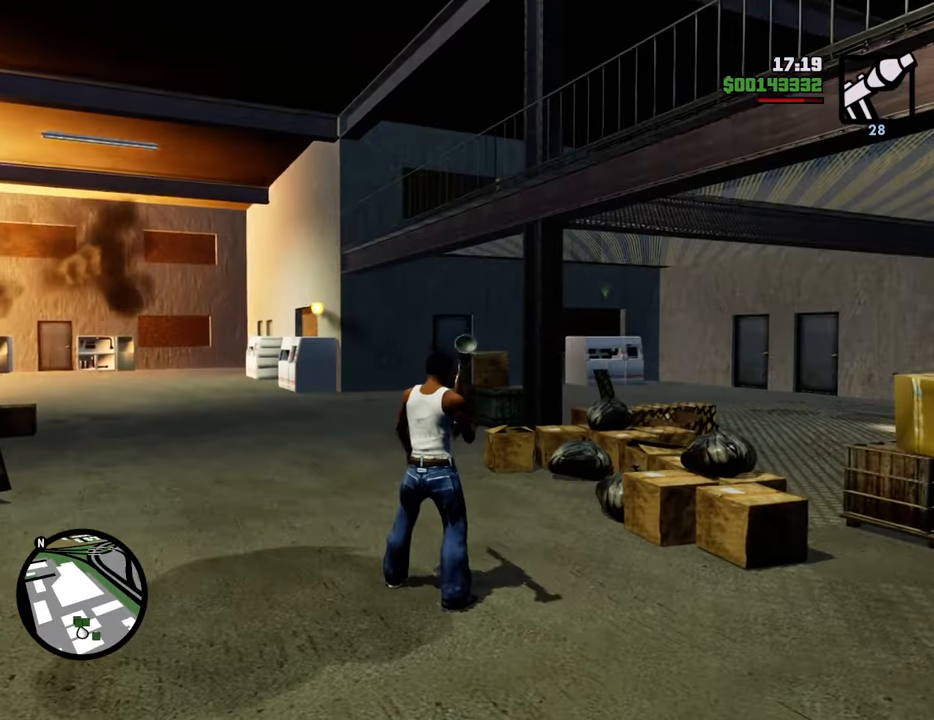
{"keys": ["d", "s"], "mouse": [], "events": [[268, "d", "down"]]}
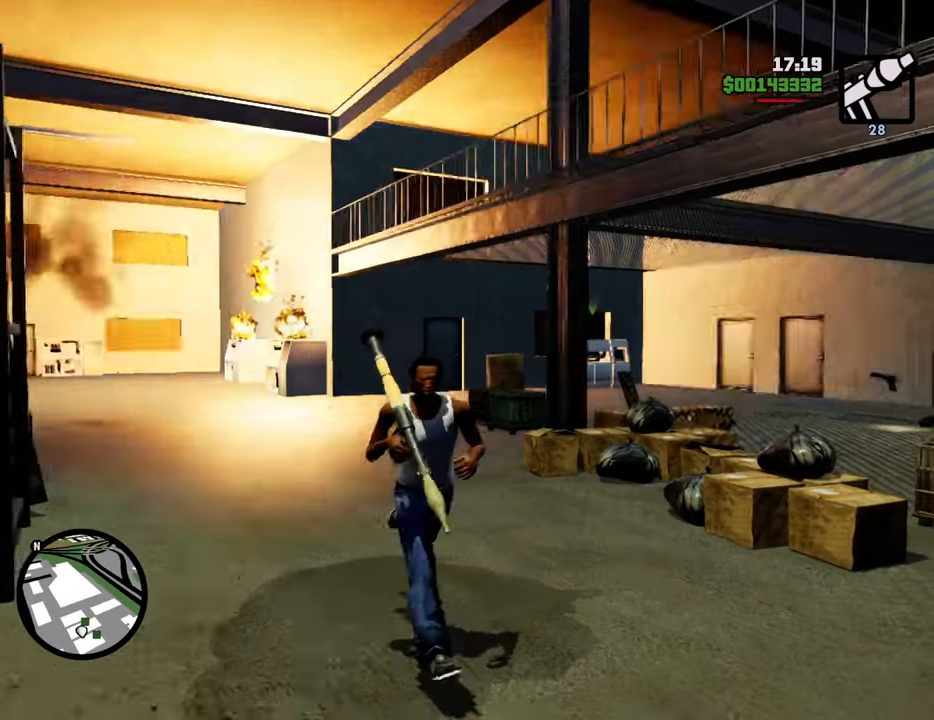
{"keys": ["d", "s"], "mouse": ["right"], "events": [[284, "mouse_right", "down"]]}
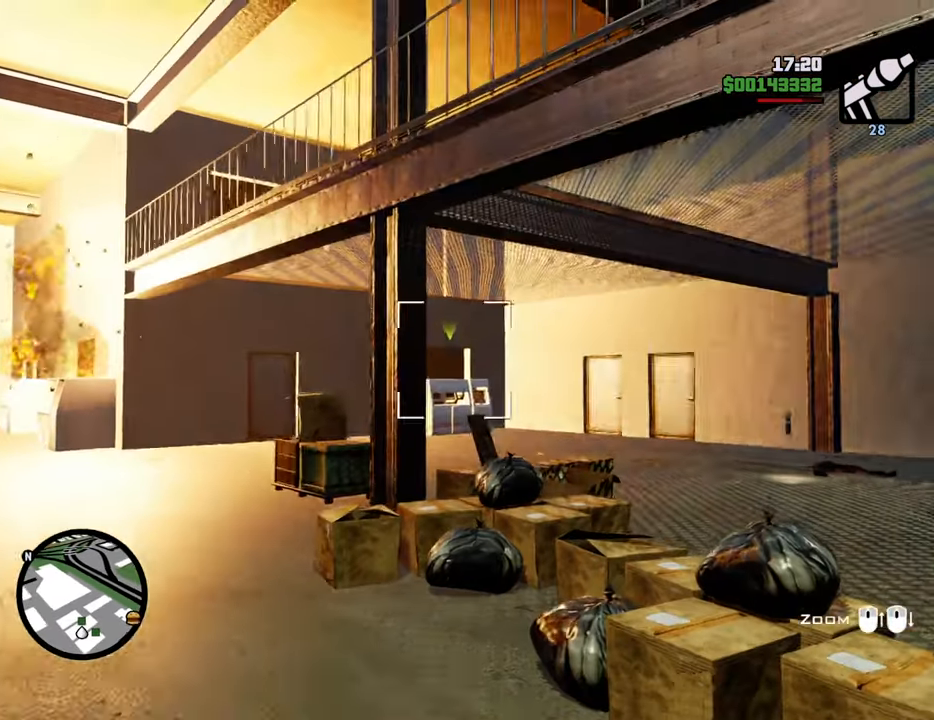
{"keys": ["d", "s"], "mouse": [], "events": [[234, "mouse_left", "down"], [334, "mouse_left", "up"], [367, "mouse_left", "down"], [467, "mouse_left", "up"], [467, "mouse_right", "up"]]}
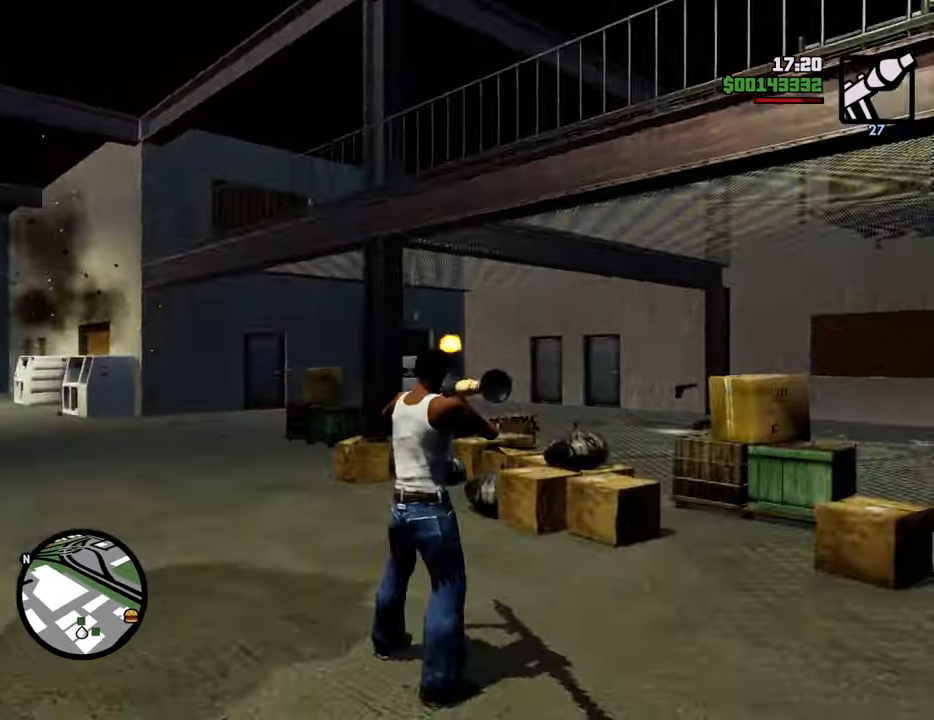
{"keys": ["d"], "mouse": [], "events": [[17, "s", "up"], [250, "w", "down"], [434, "w", "up"]]}
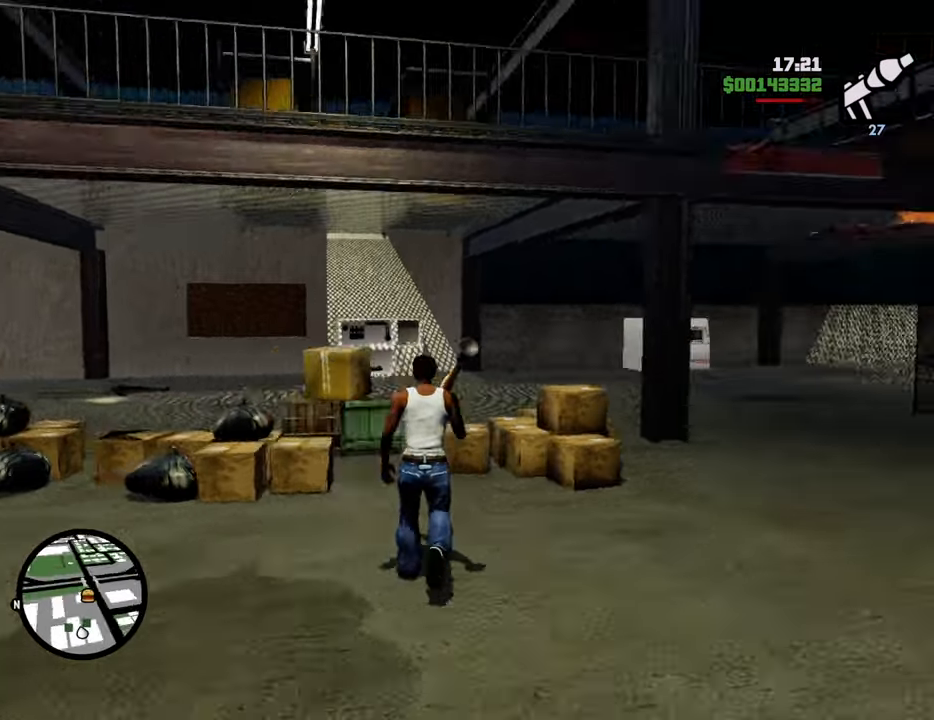
{"keys": ["d", "s"], "mouse": ["right"], "events": [[33, "mouse_right", "down"], [401, "s", "down"]]}
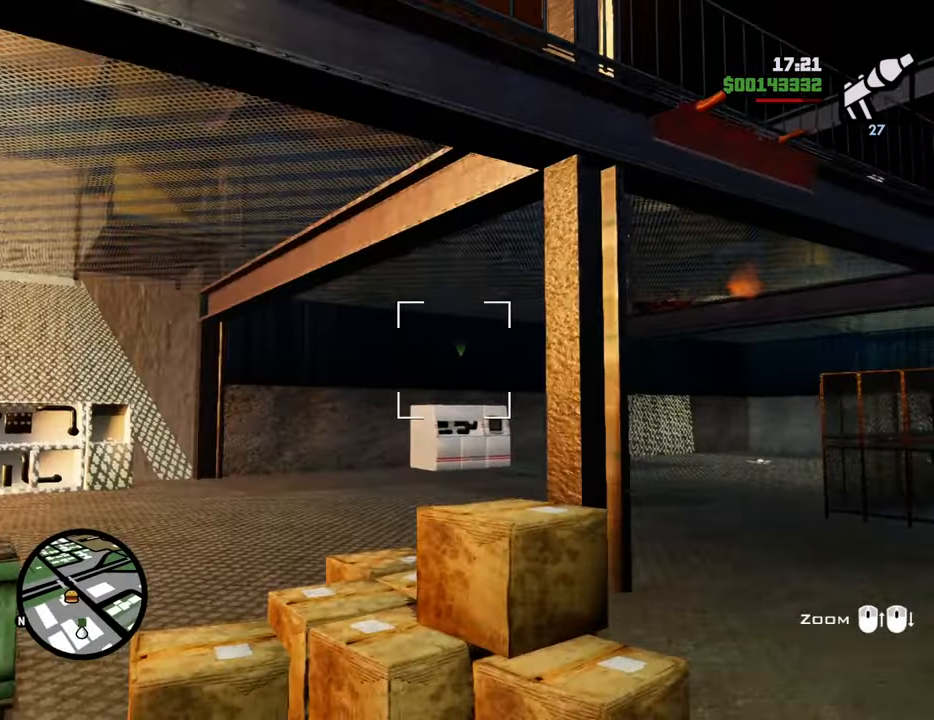
{"keys": ["d"], "mouse": [], "events": [[134, "mouse_left", "down"], [234, "mouse_left", "up"], [367, "mouse_right", "up"], [367, "s", "up"]]}
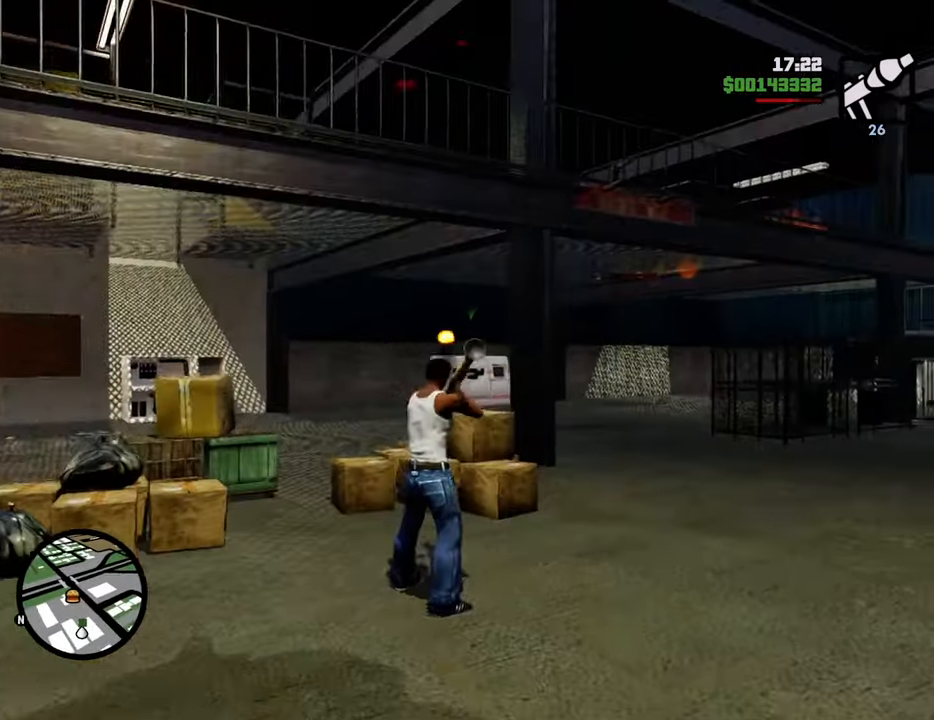
{"keys": ["d", "space", "w"], "mouse": [], "events": [[17, "mouse_wheel_down", "down"], [17, "w", "down"], [67, "mouse_wheel_down", "up"], [150, "space", "down"]]}
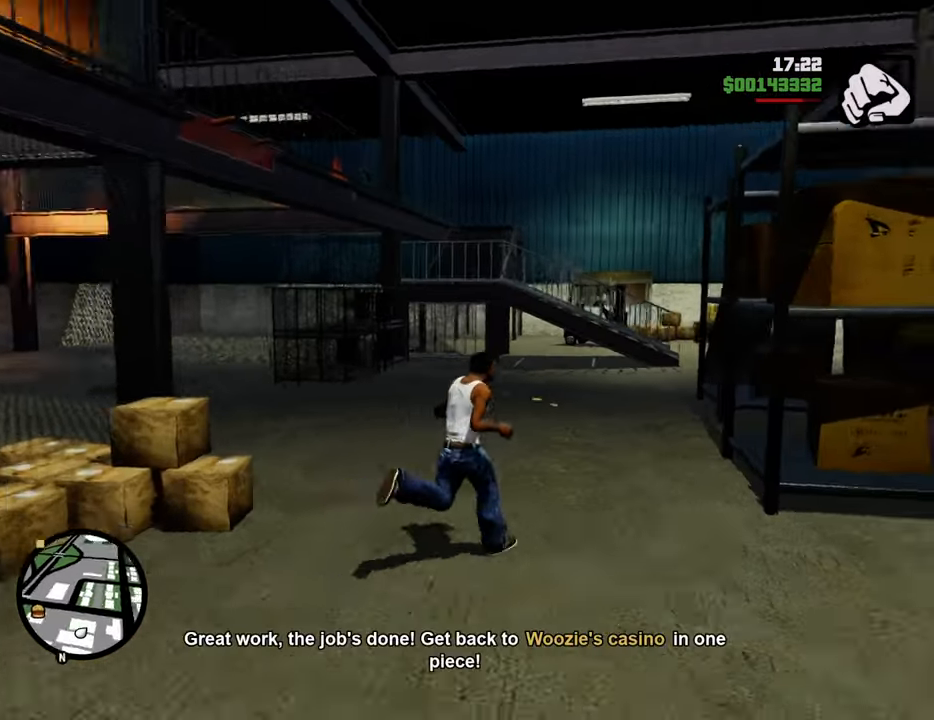
{"keys": ["space", "w"], "mouse": [], "events": [[84, "d", "up"]]}